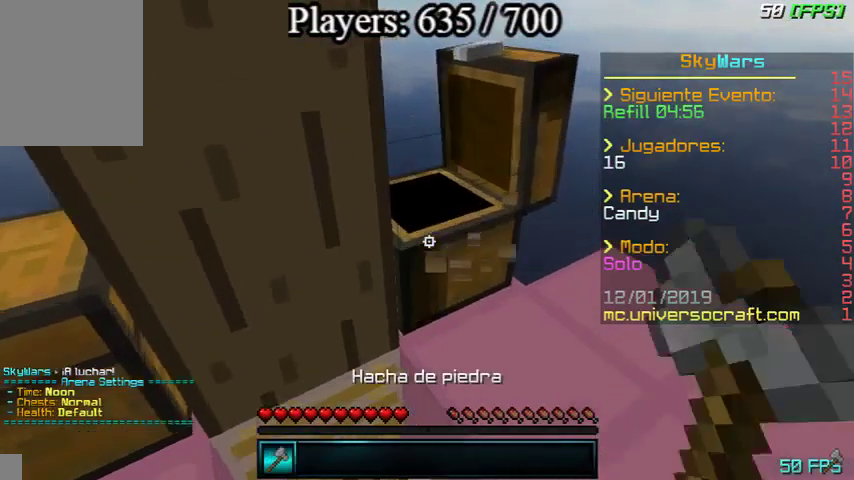
Gameplay with keyboard and mouse; each line is a JSON object with the keys and mouse buttons held at the frame after it. "events" lists presses ("down") and releases ("up") of "a", "d", "s", "w", "mouse_left" and "mouse_right" between this image and that frame as [ms after this image, input, new state], when the widget could be followed in between. "mouse_left", "mouse_right" = the "left", "right" buttons of the "mouse" list. No other keys are recorded. Fast repeated clicks can show as one long hold. Mouse movement is not recorded.
{"keys": ["s"], "mouse": ["left", "right"], "events": [[233, "d", "up"], [367, "w", "up"]]}
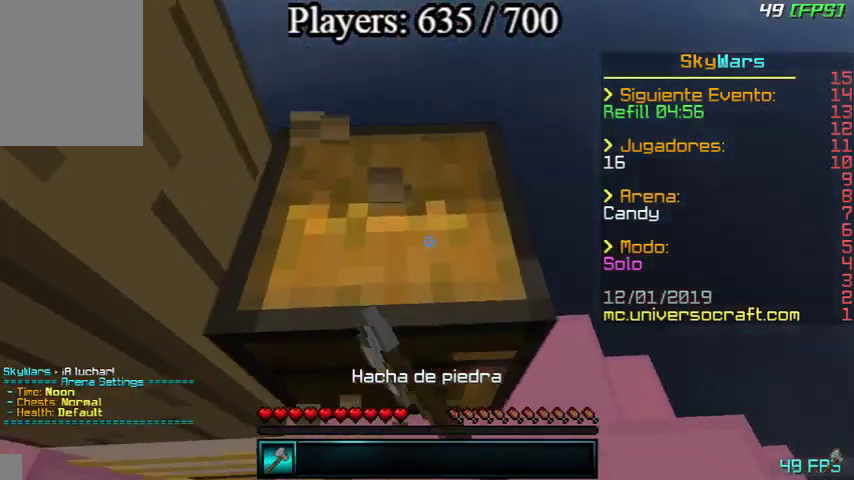
{"keys": ["a", "s"], "mouse": ["left", "right"], "events": [[133, "w", "down"], [367, "w", "up"], [500, "a", "down"]]}
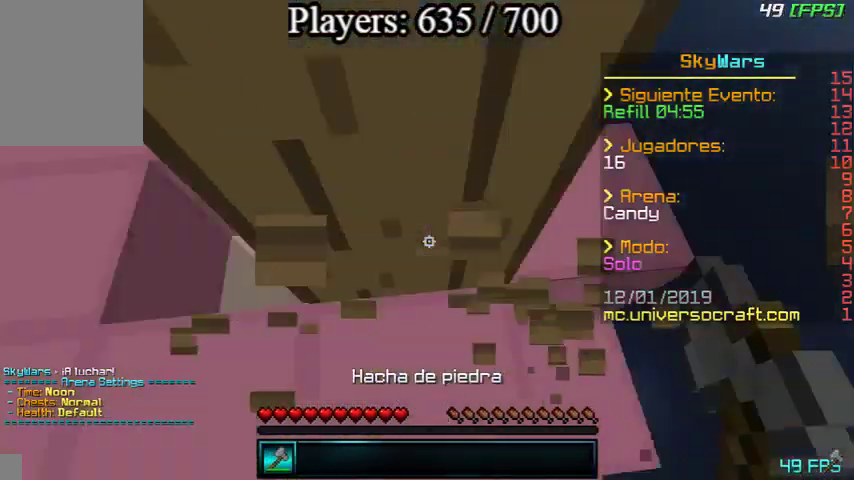
{"keys": ["a", "s", "w"], "mouse": ["right"], "events": [[33, "mouse_left", "up"], [133, "w", "down"]]}
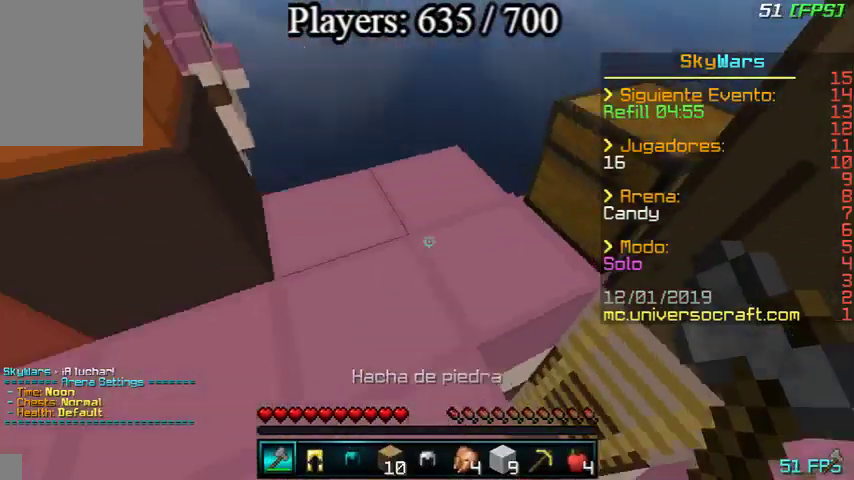
{"keys": ["s", "w"], "mouse": ["left", "right"], "events": [[133, "a", "up"], [267, "mouse_left", "down"]]}
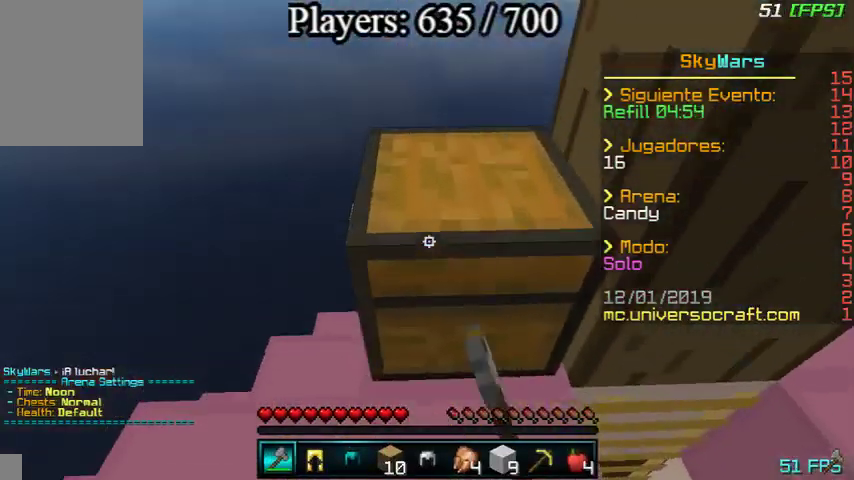
{"keys": ["s", "w"], "mouse": ["left", "right"], "events": []}
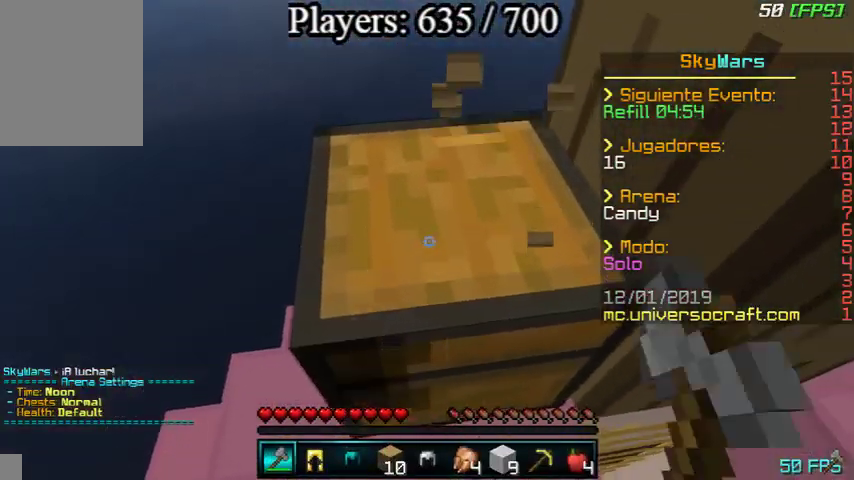
{"keys": ["s", "w"], "mouse": ["left", "right"], "events": []}
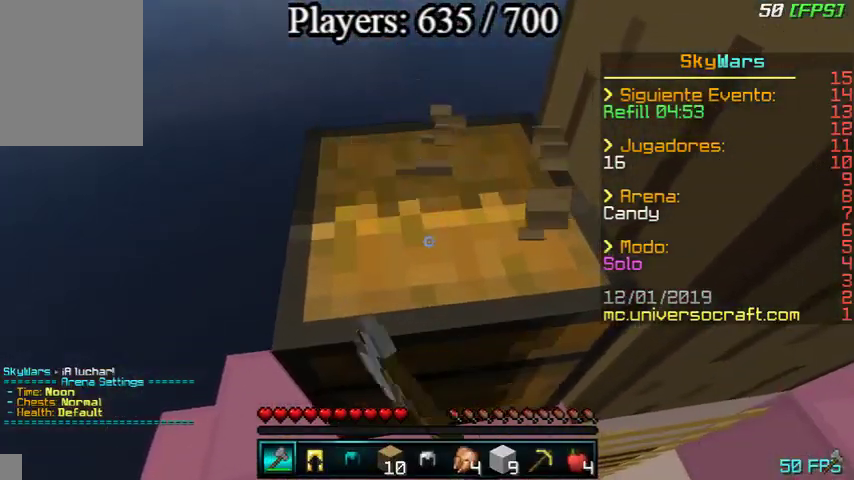
{"keys": ["d", "s", "w"], "mouse": ["left", "right"], "events": [[500, "d", "down"]]}
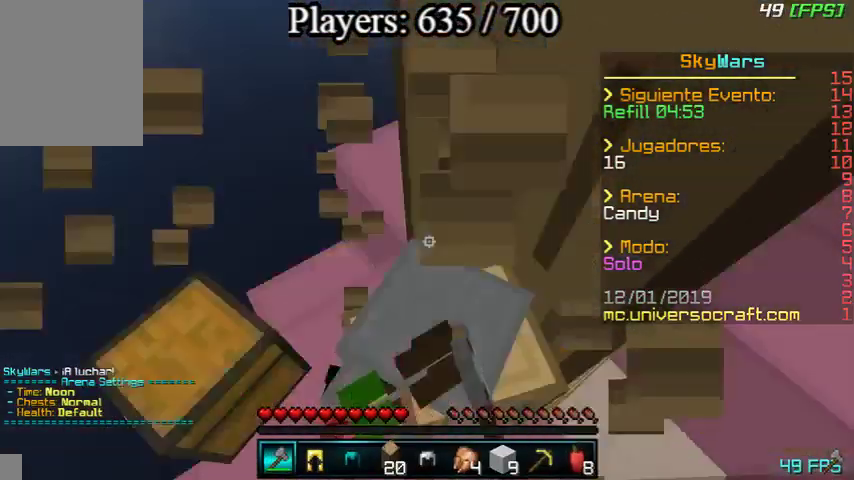
{"keys": ["s", "w"], "mouse": ["right"], "events": [[33, "w", "up"], [67, "mouse_left", "up"], [233, "w", "down"], [367, "d", "up"]]}